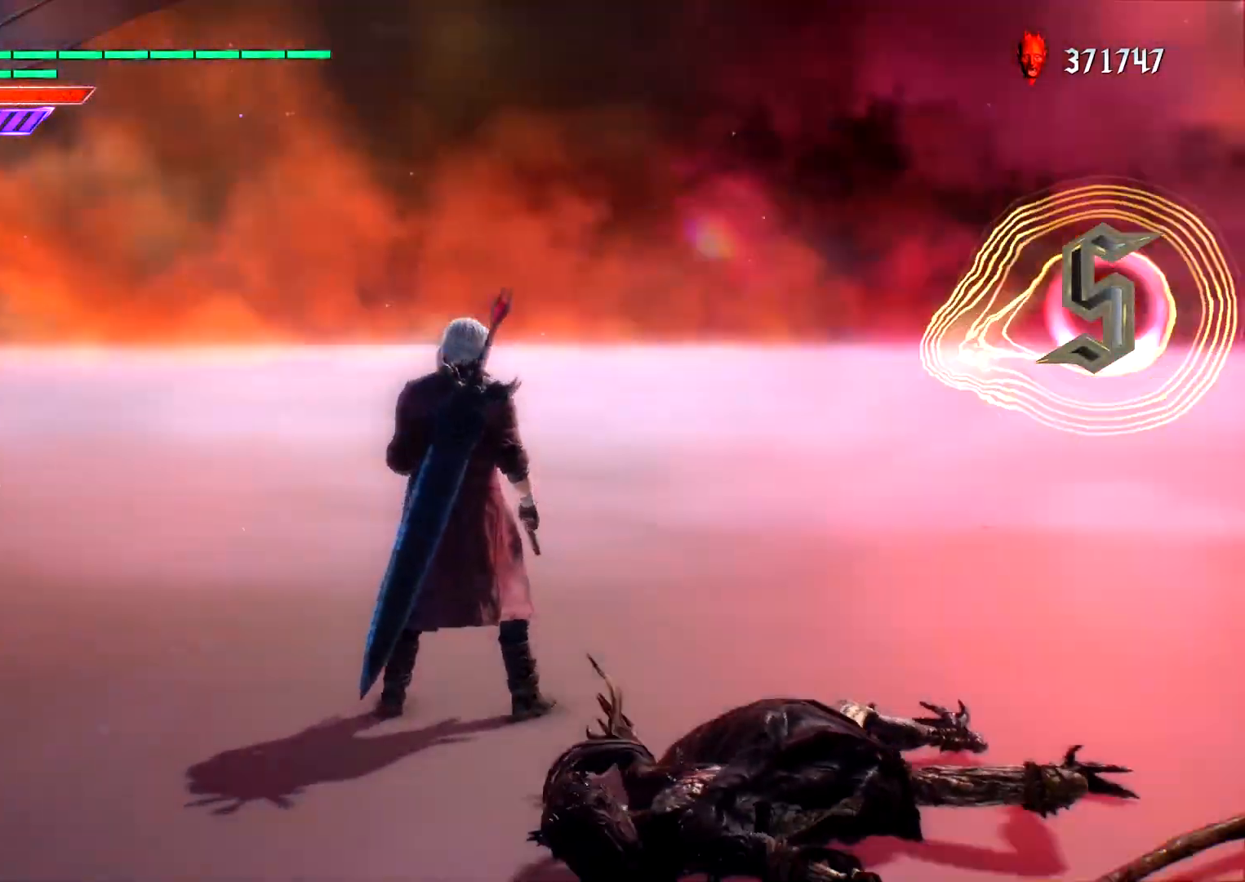
Gameplay with a controller (PlayStation layout); each line is a JSON object with the inputs held at the frame after it. "events" lists button and stick changes between this image and that frame as [ms after this image, input, new state], when the widget could be followed in between. Not read: L3 R3.
{"buttons": [], "left_stick": "down", "right_stick": "right", "events": [[400, "left_stick", "down"]]}
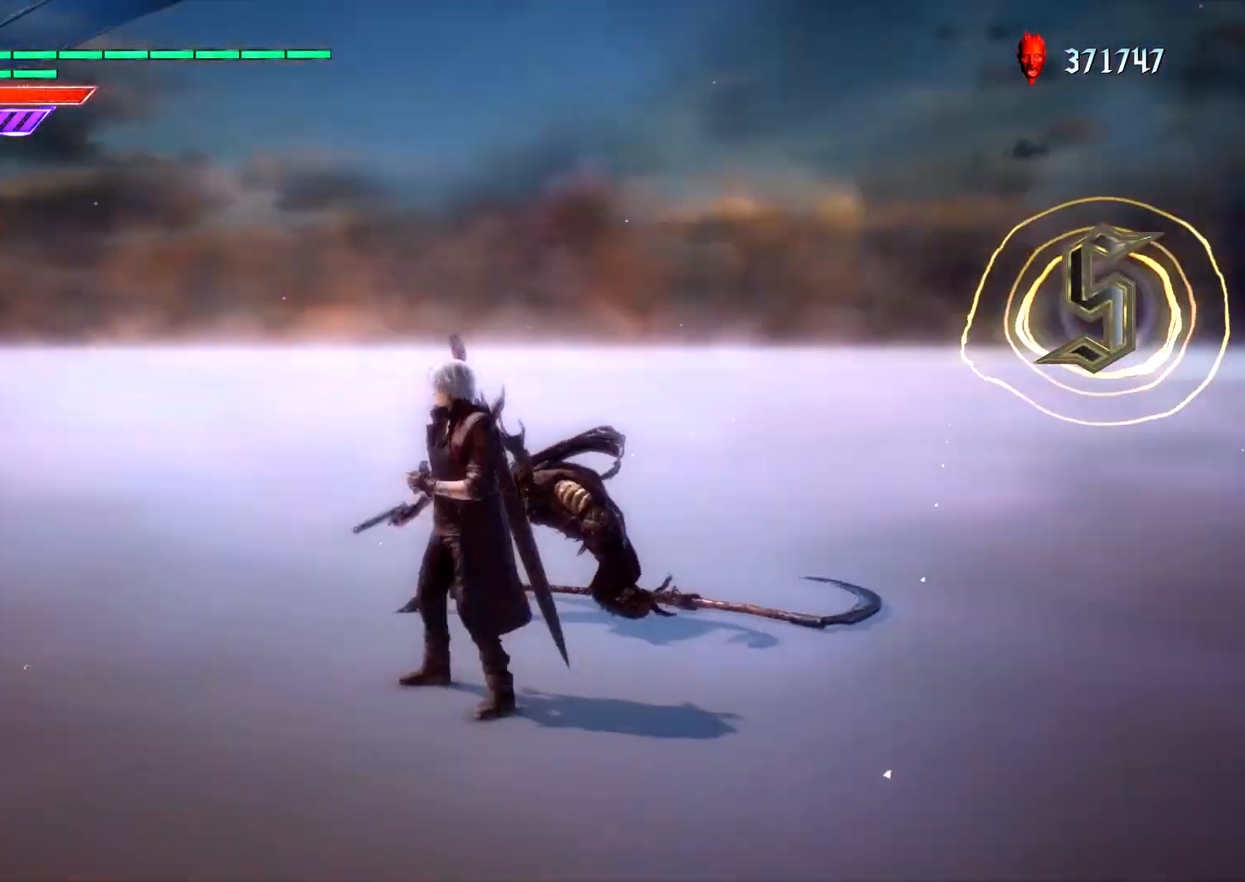
{"buttons": [], "left_stick": "center", "right_stick": "center", "events": [[100, "left_stick", "center"], [183, "right_stick", "center"]]}
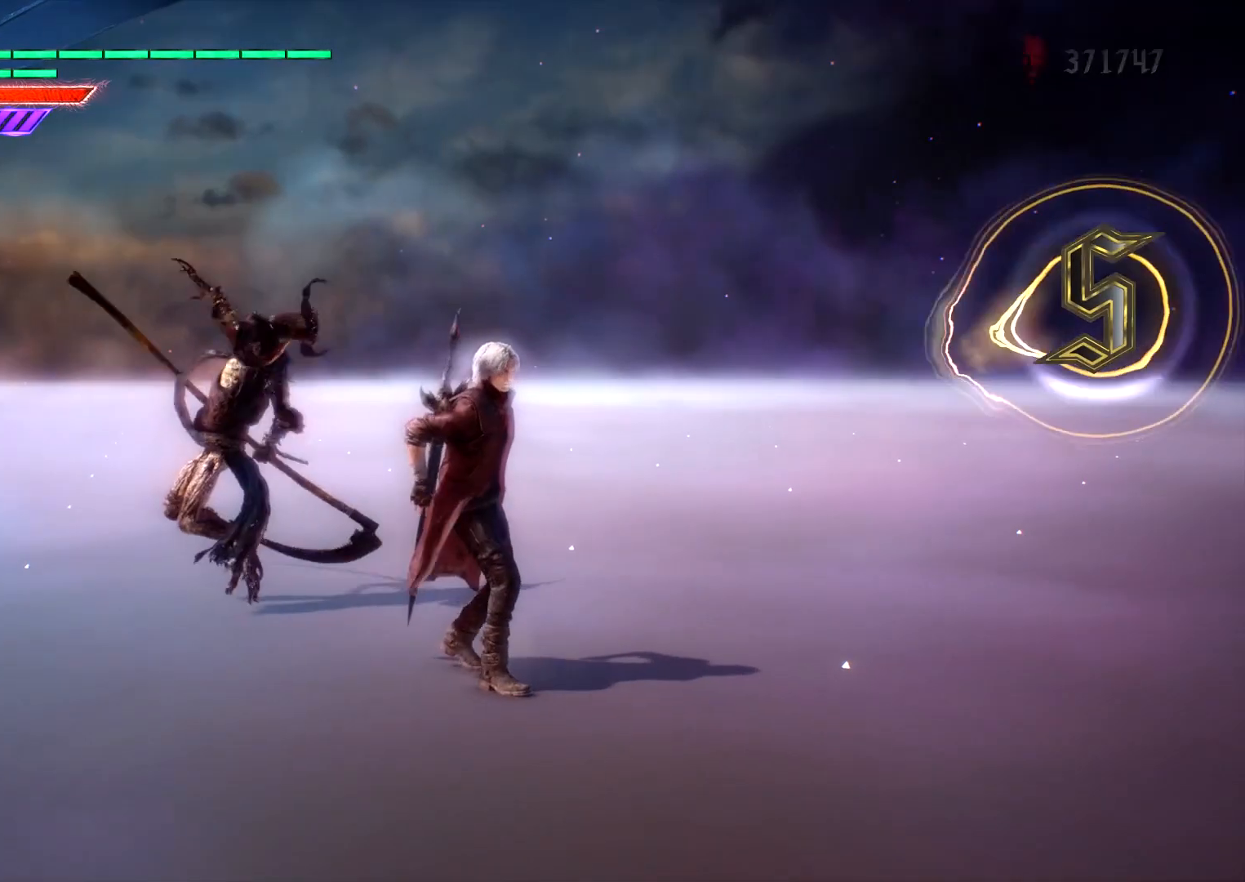
{"buttons": [], "left_stick": "center", "right_stick": "up", "events": [[383, "right_stick", "up"]]}
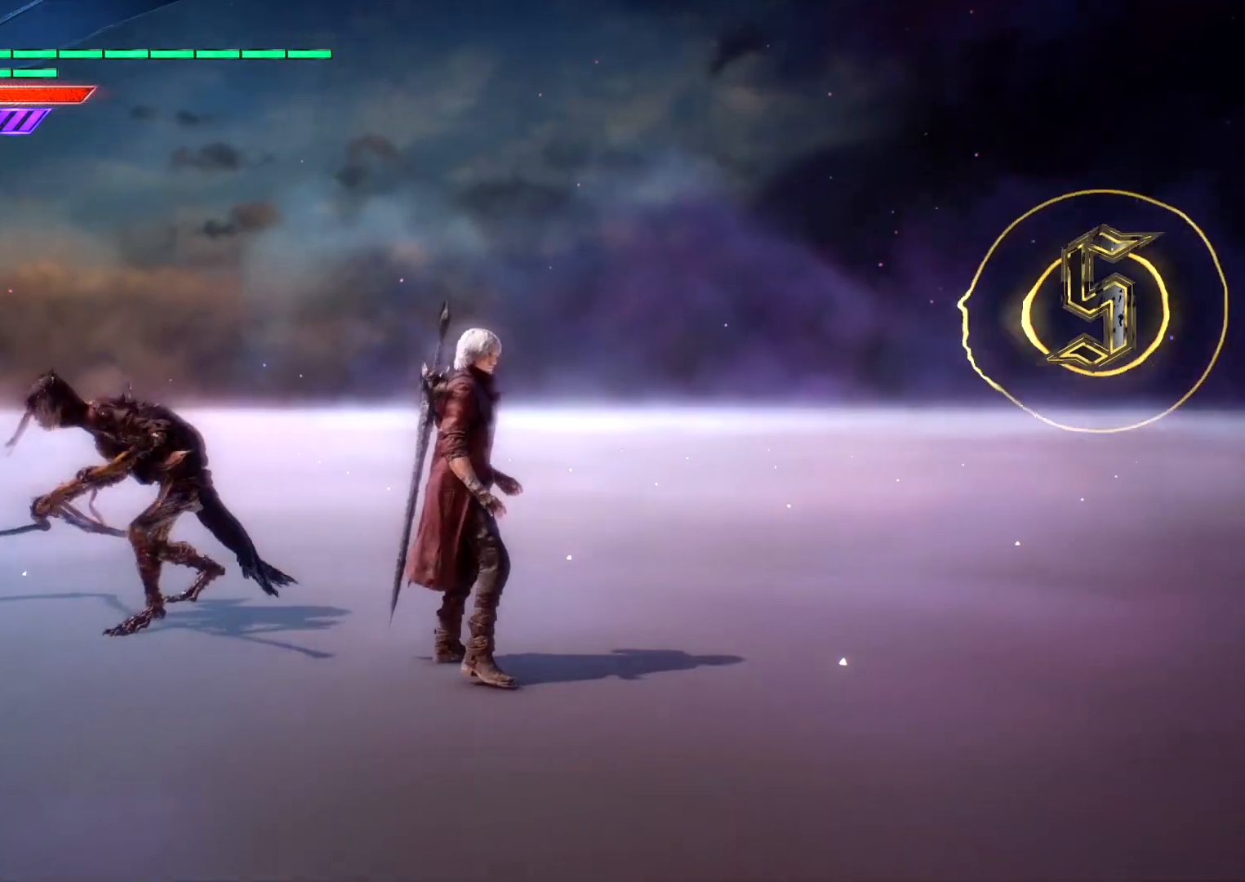
{"buttons": [], "left_stick": "center", "right_stick": "center", "events": [[17, "right_stick", "center"]]}
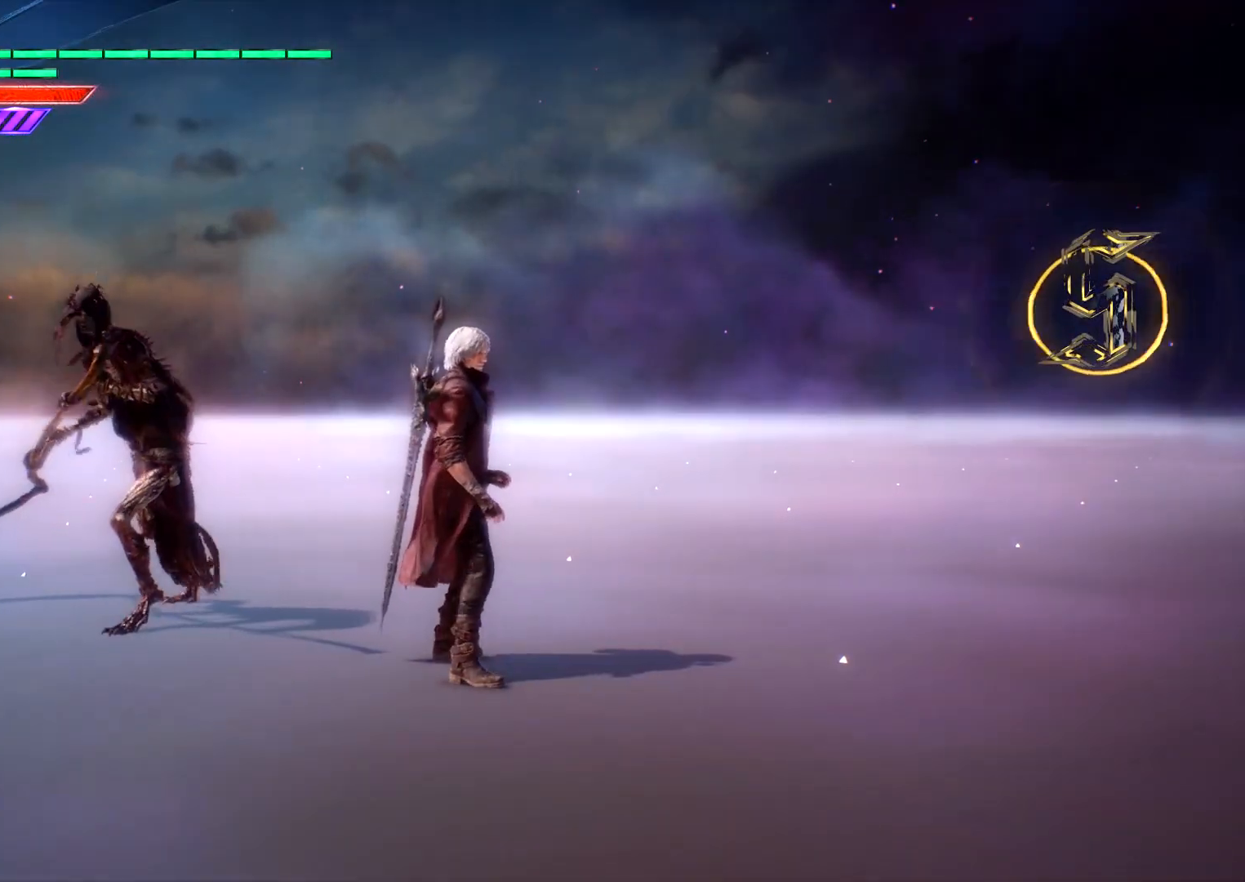
{"buttons": [], "left_stick": "center", "right_stick": "center", "events": []}
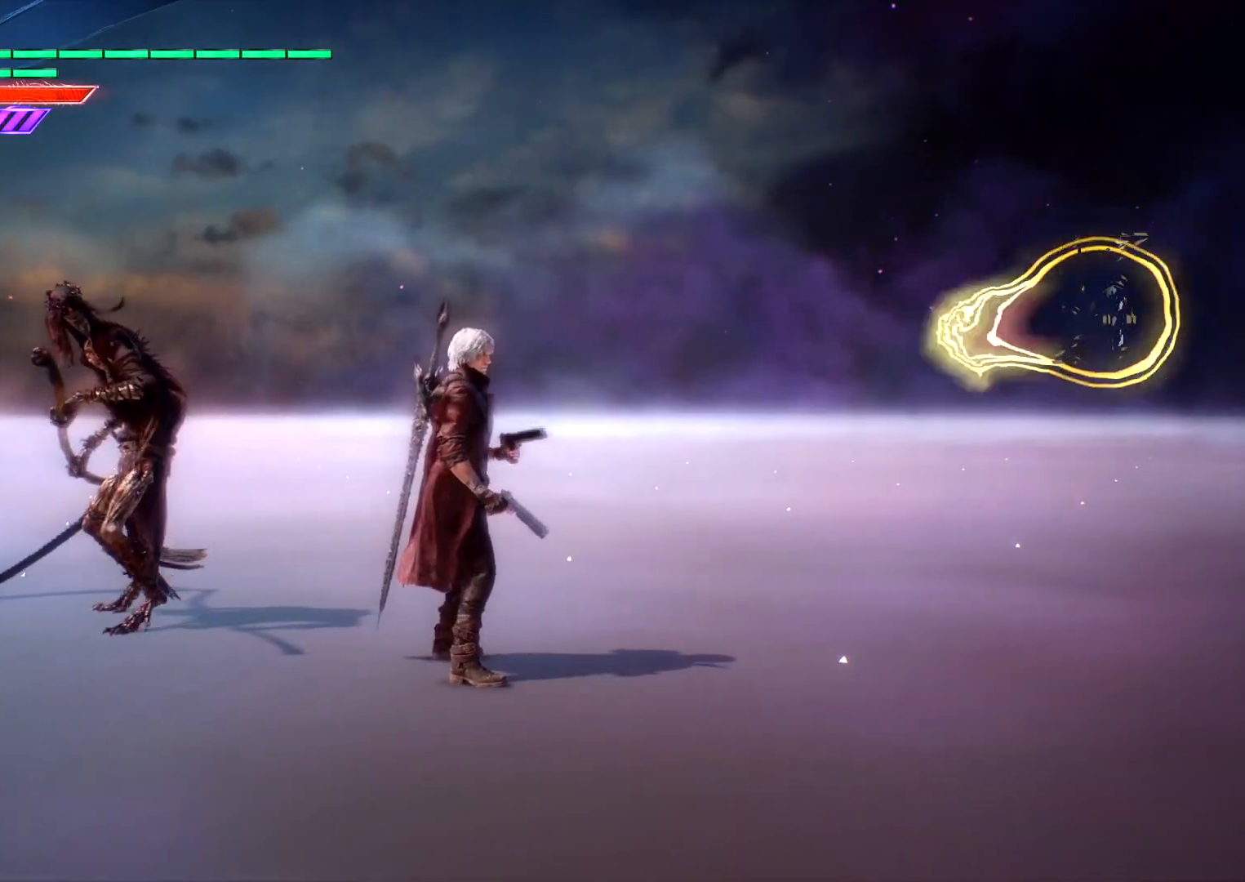
{"buttons": [], "left_stick": "center", "right_stick": "center", "events": []}
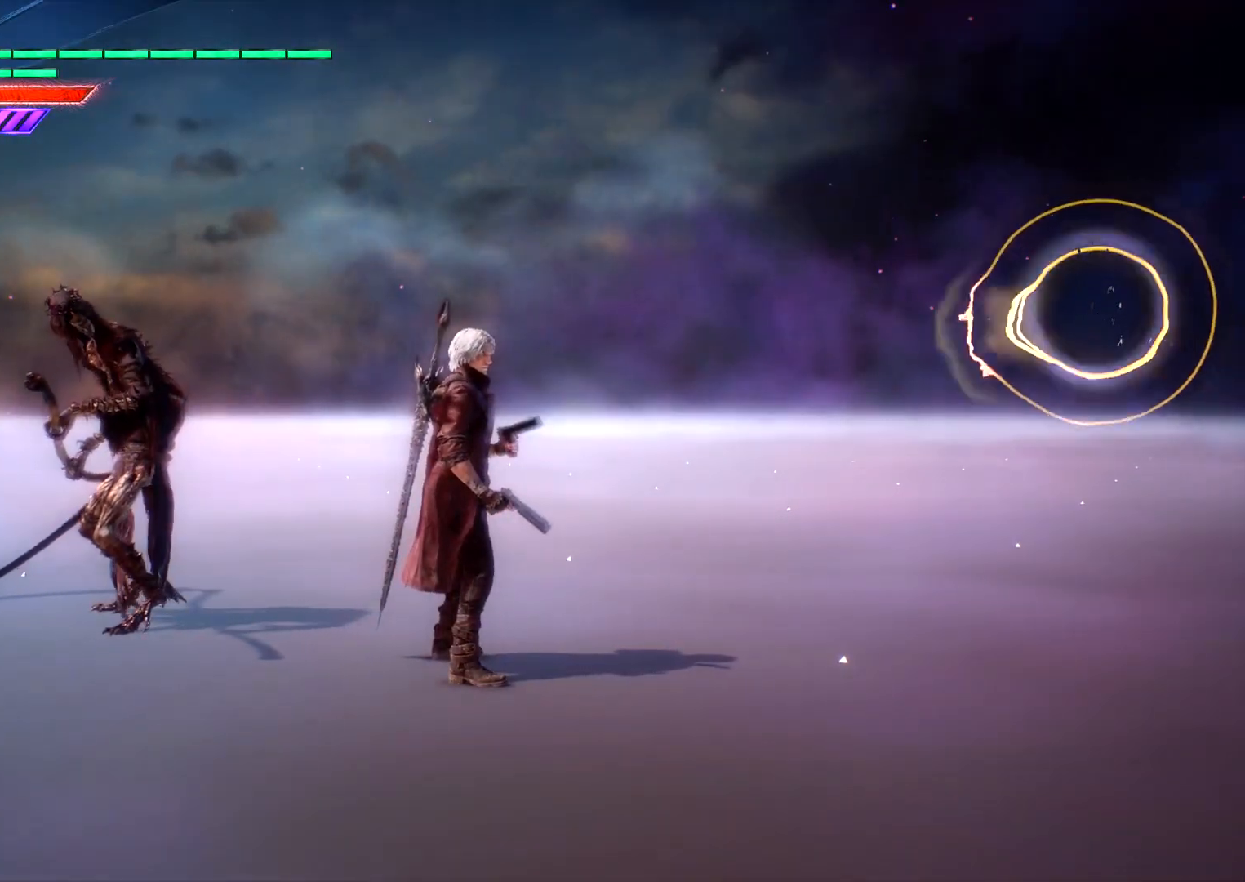
{"buttons": [], "left_stick": "center", "right_stick": "center", "events": []}
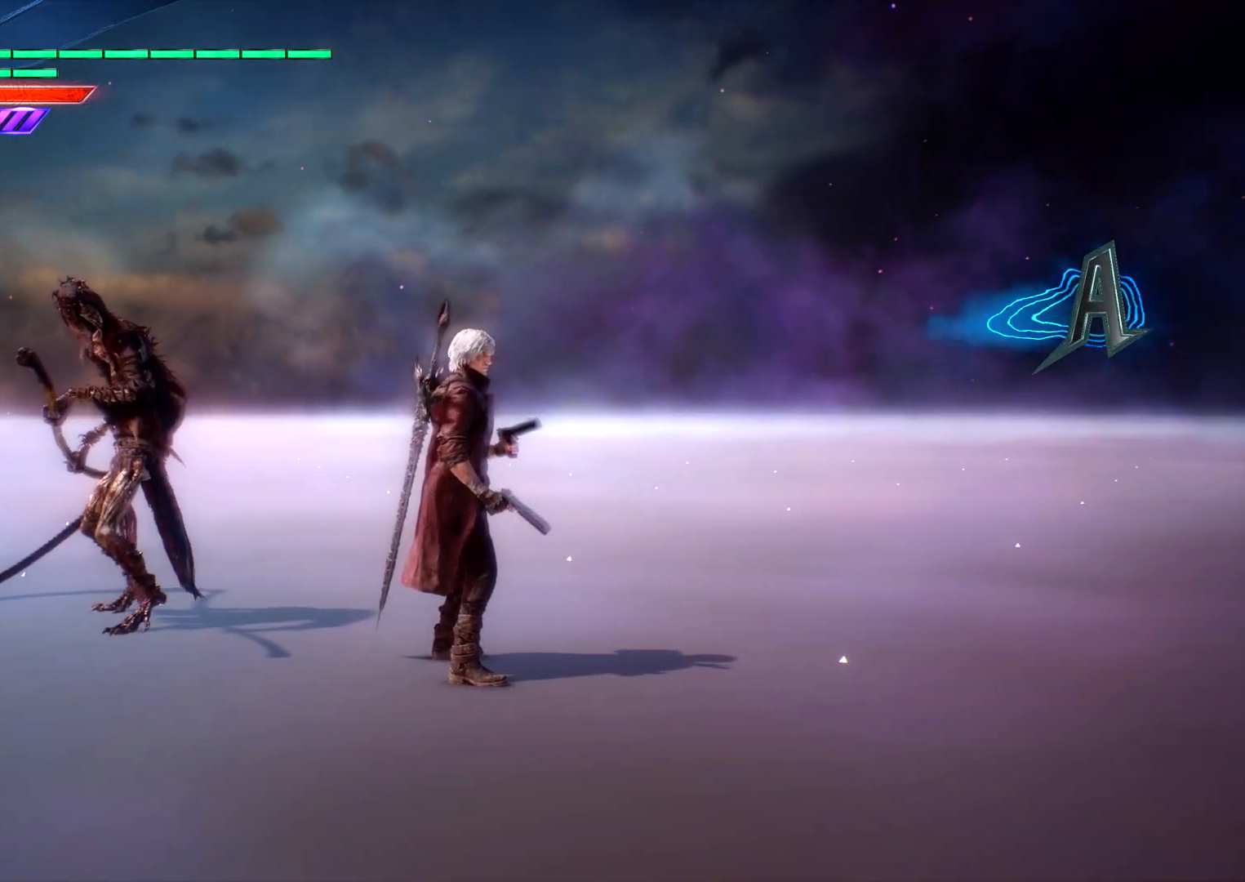
{"buttons": [], "left_stick": "center", "right_stick": "center", "events": []}
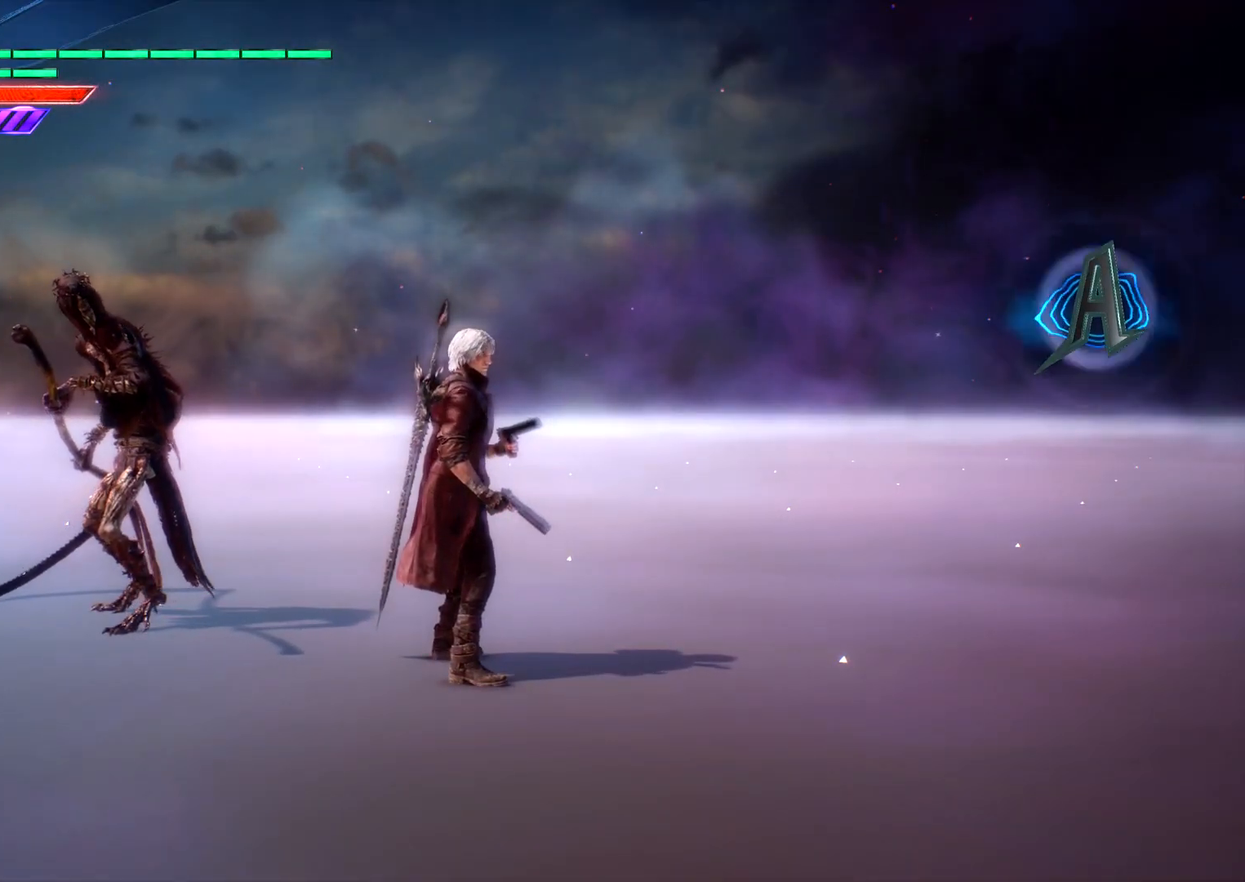
{"buttons": [], "left_stick": "center", "right_stick": "center", "events": []}
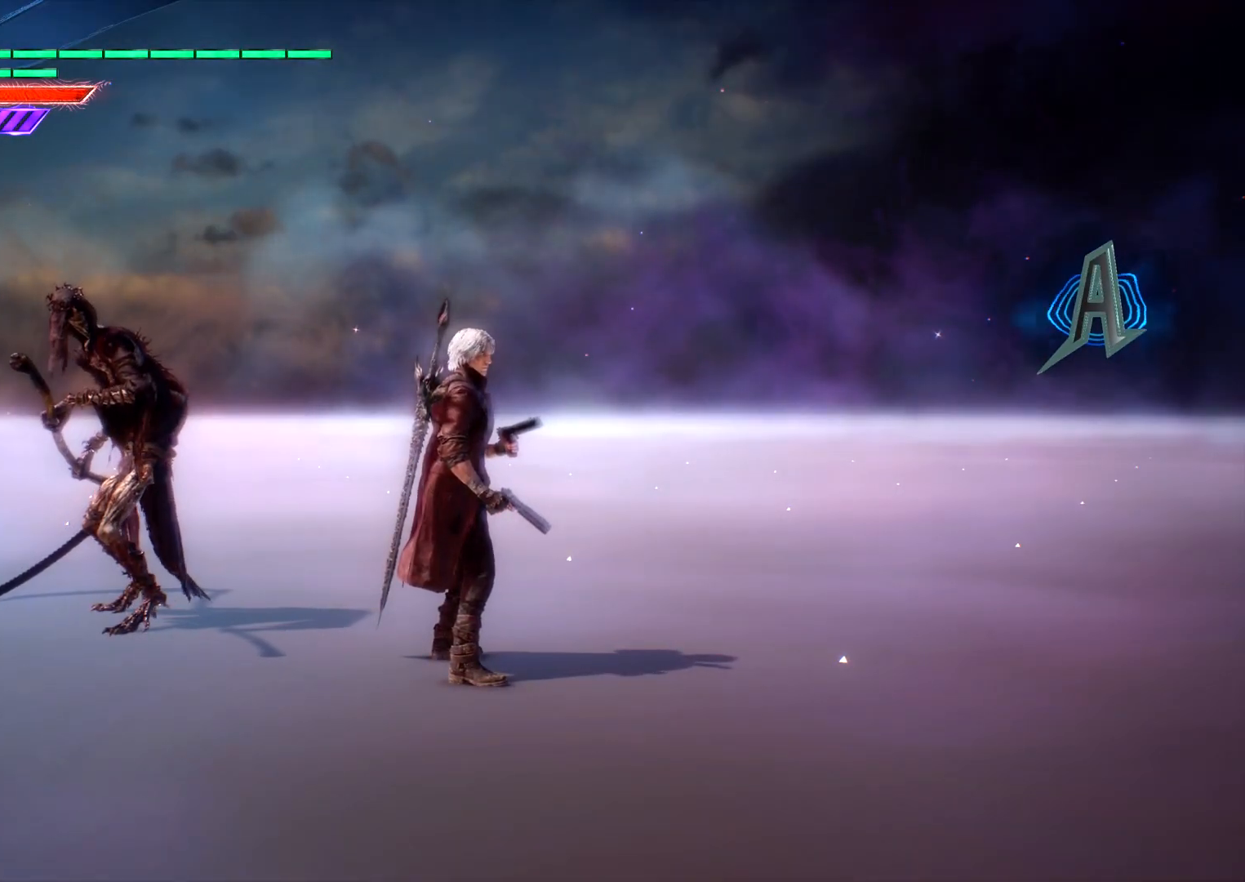
{"buttons": [], "left_stick": "center", "right_stick": "center", "events": []}
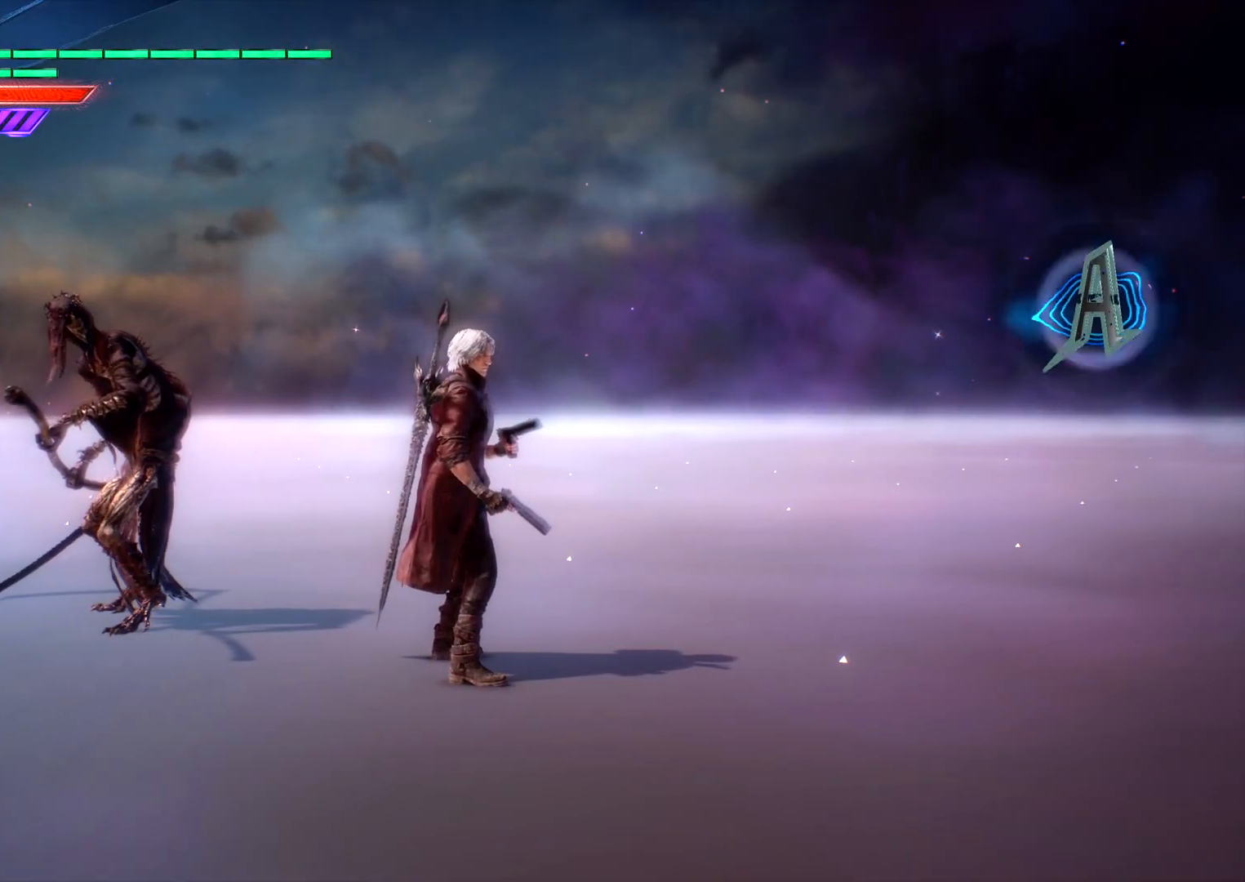
{"buttons": [], "left_stick": "down", "right_stick": "up", "events": [[83, "left_stick", "down"], [400, "right_stick", "up"]]}
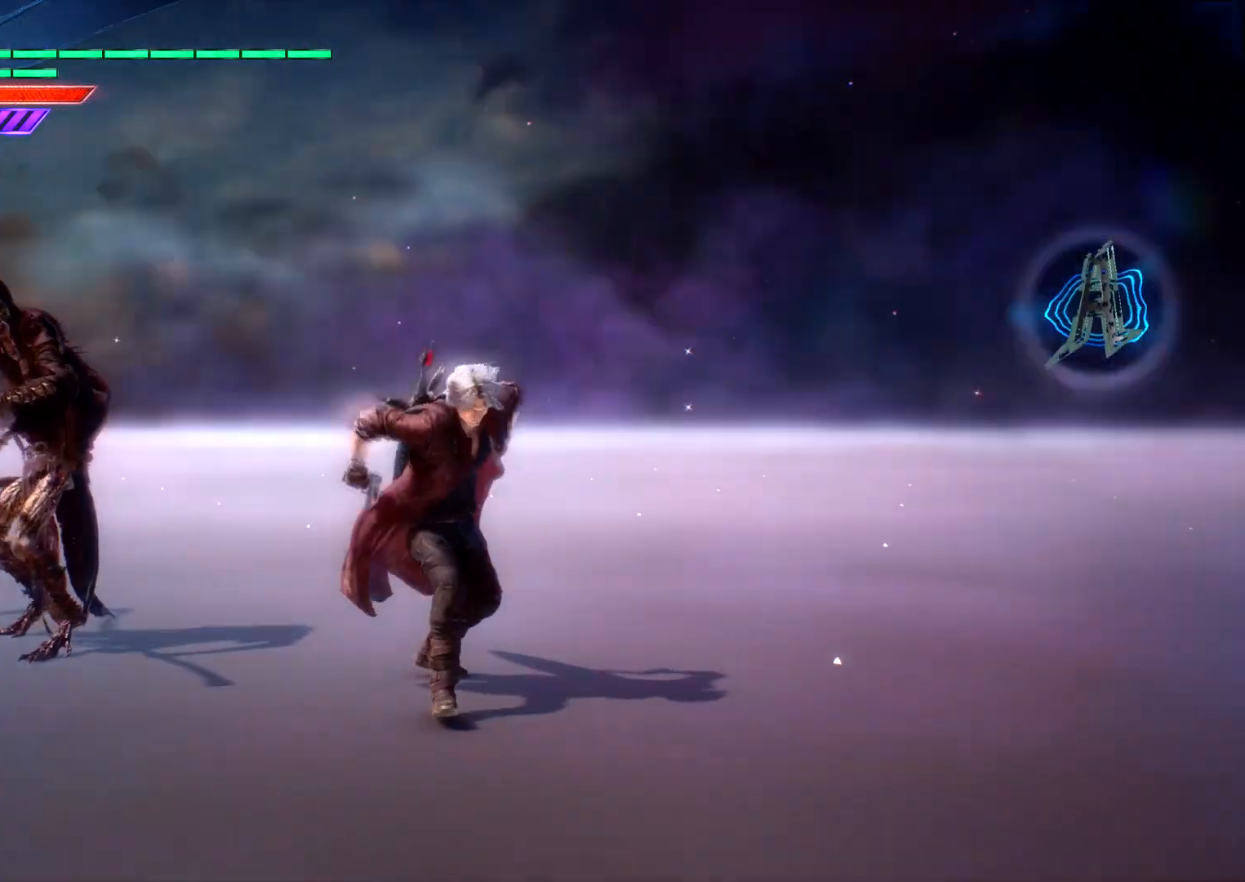
{"buttons": [], "left_stick": "center", "right_stick": "center", "events": [[100, "right_stick", "center"], [433, "left_stick", "center"]]}
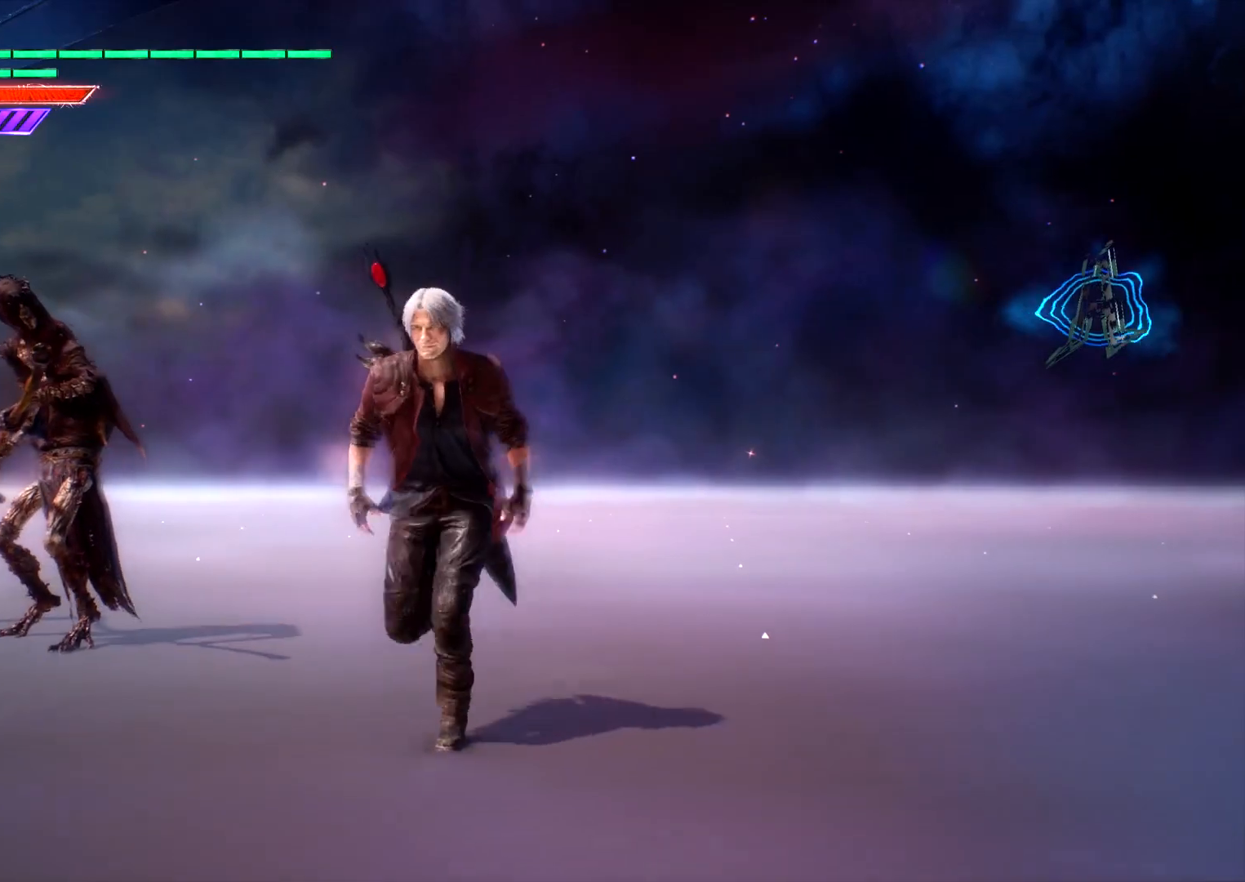
{"buttons": [], "left_stick": "center", "right_stick": "center", "events": [[367, "right_stick", "right"], [500, "right_stick", "center"]]}
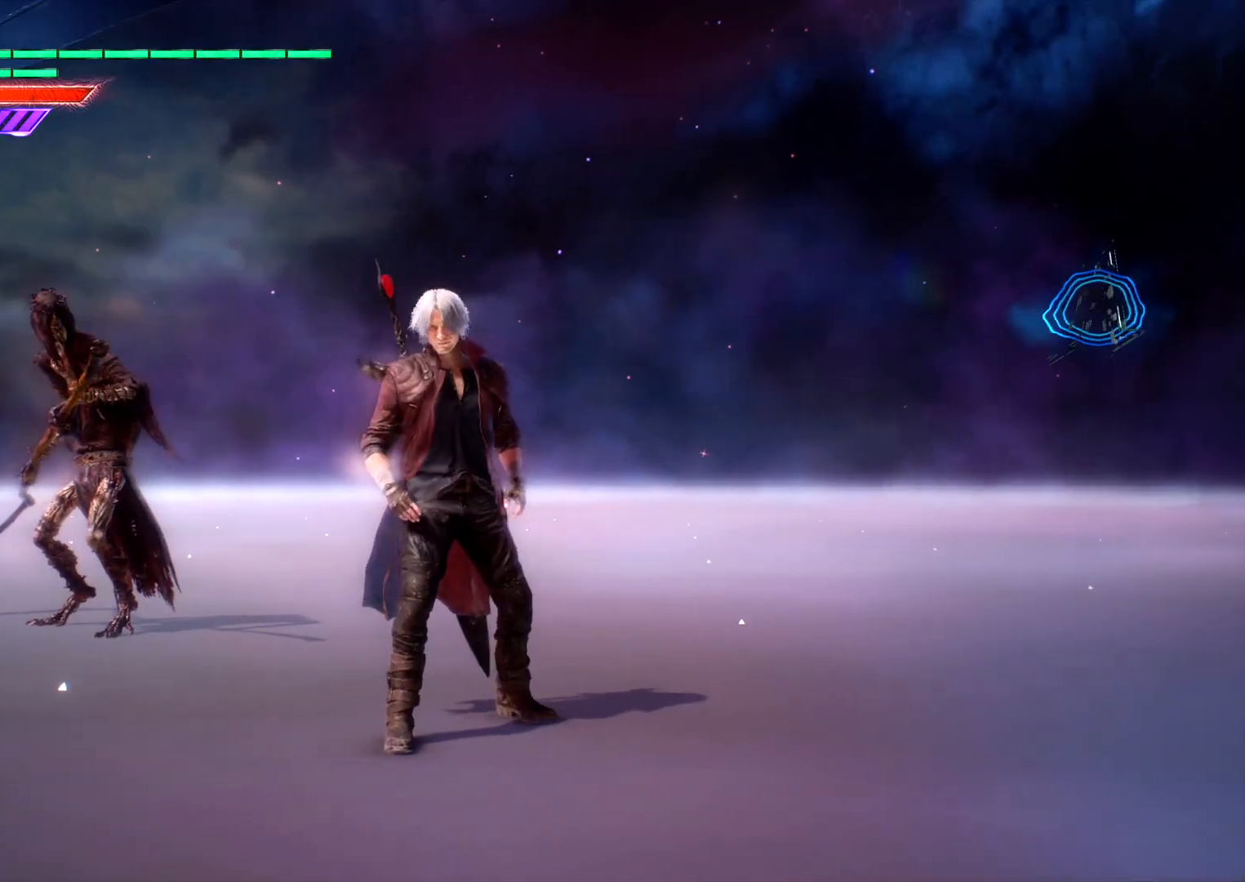
{"buttons": [], "left_stick": "center", "right_stick": "center", "events": [[150, "right_stick", "up"], [283, "right_stick", "center"]]}
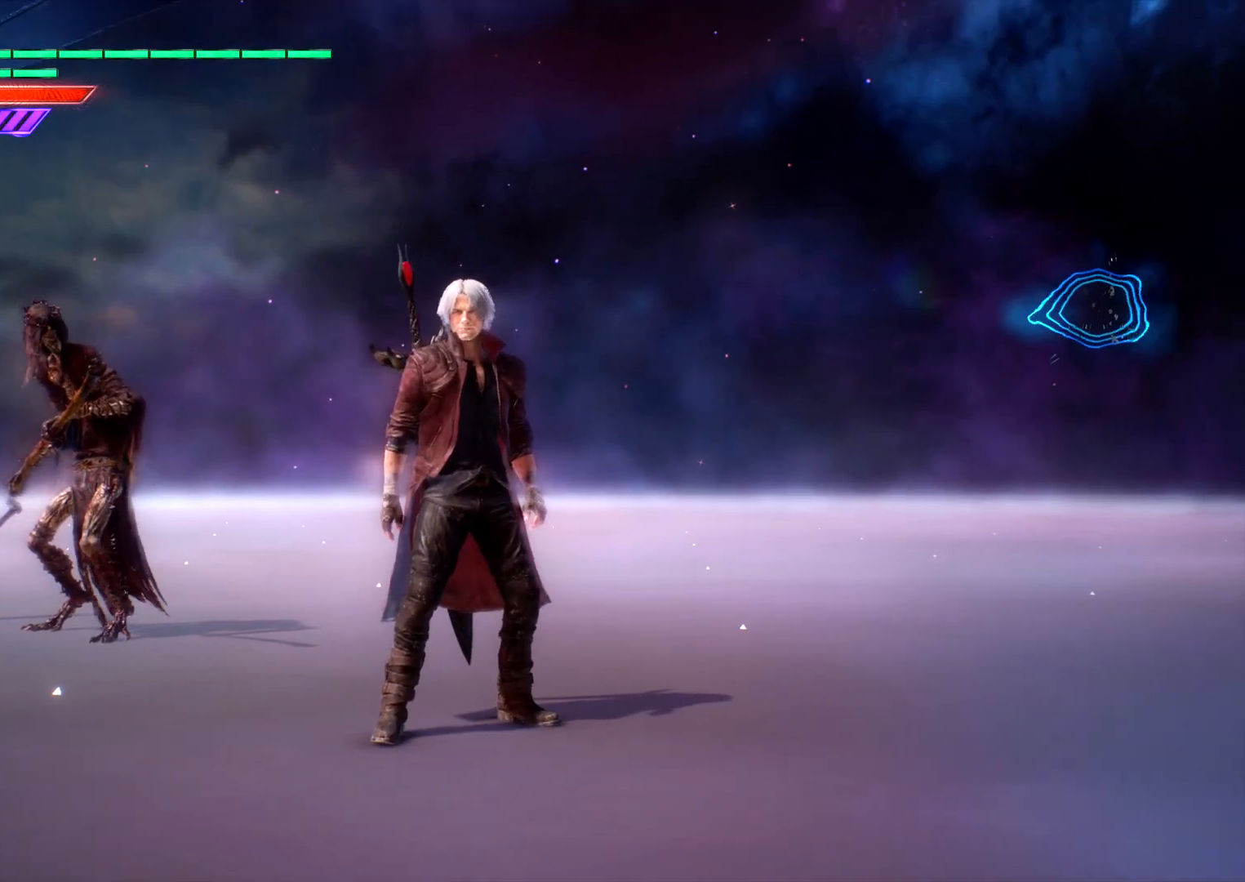
{"buttons": [], "left_stick": "center", "right_stick": "center", "events": []}
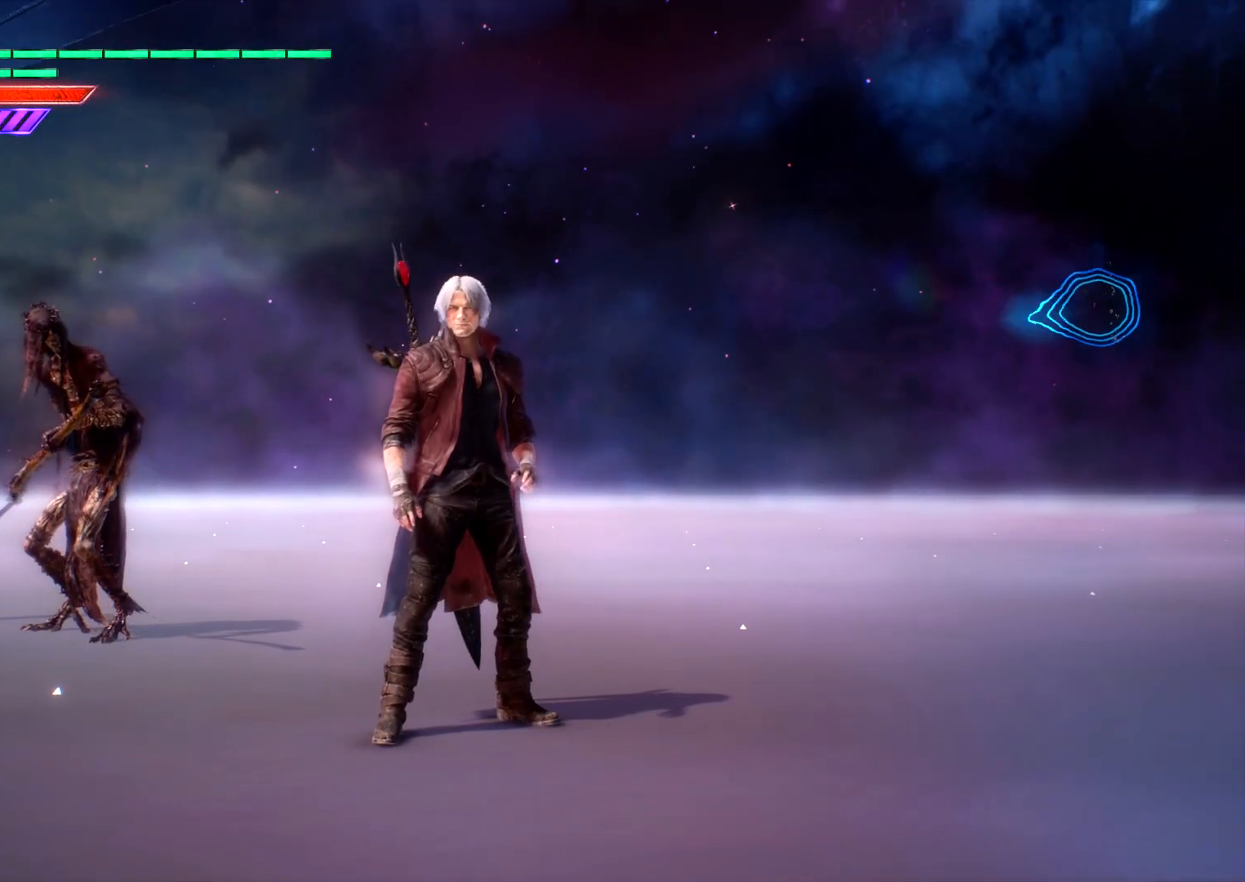
{"buttons": [], "left_stick": "center", "right_stick": "center", "events": []}
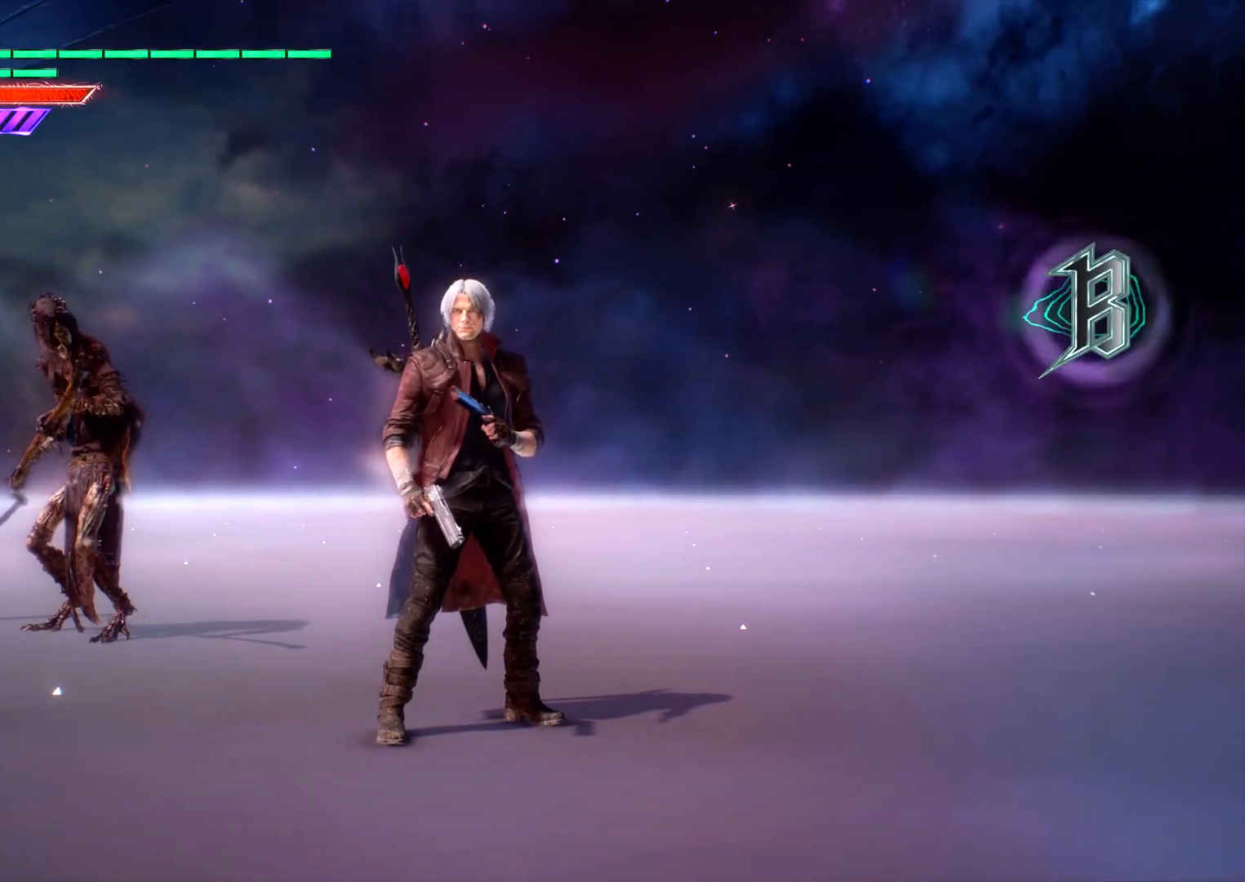
{"buttons": [], "left_stick": "center", "right_stick": "center", "events": []}
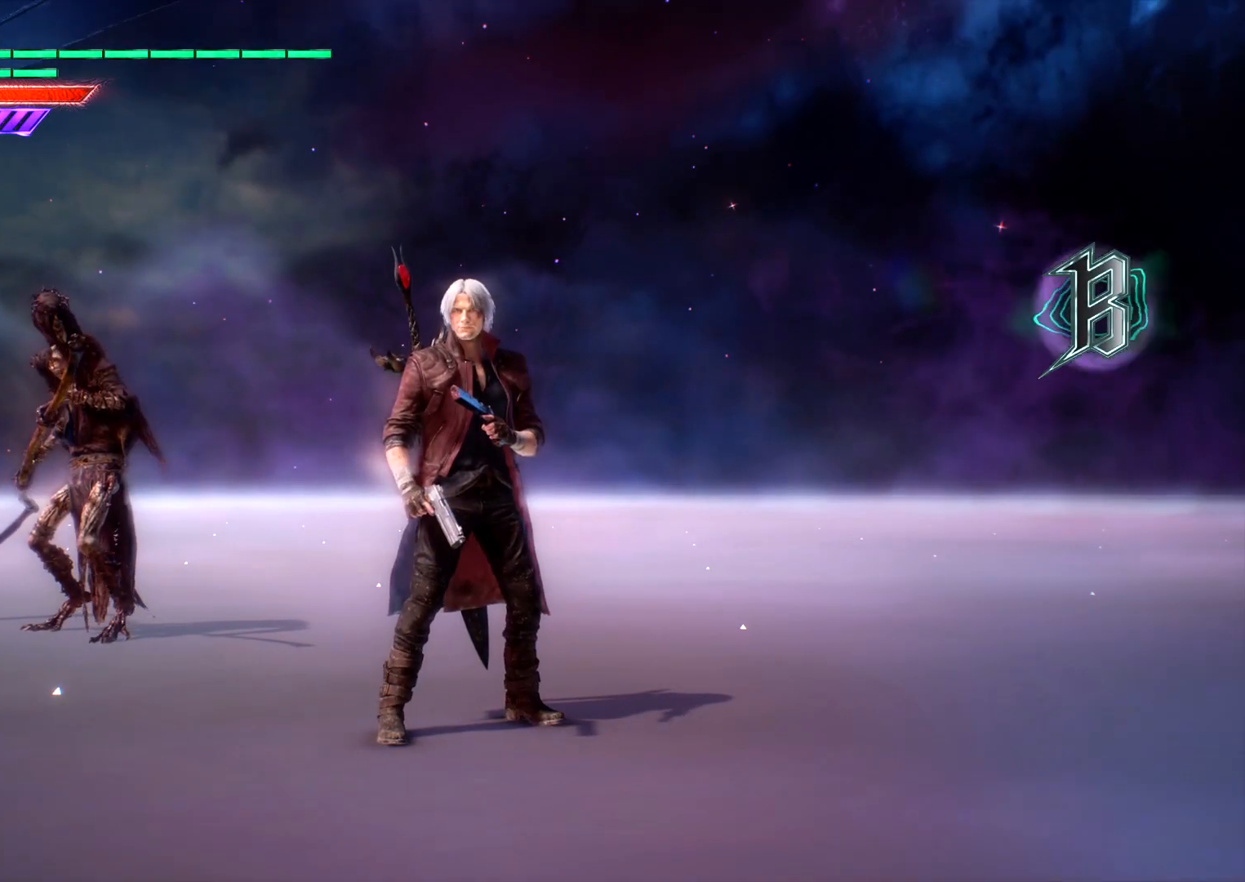
{"buttons": [], "left_stick": "center", "right_stick": "center", "events": []}
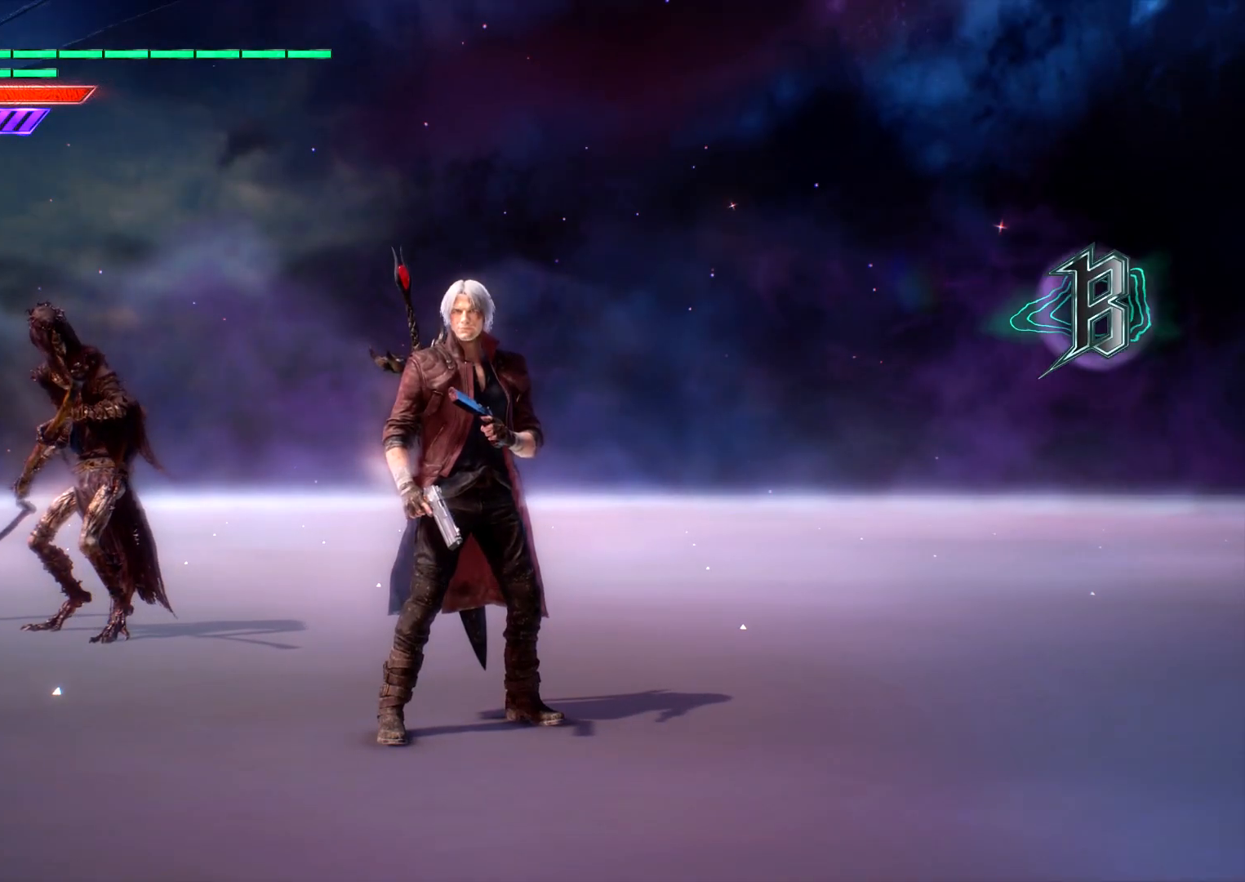
{"buttons": [], "left_stick": "center", "right_stick": "center", "events": []}
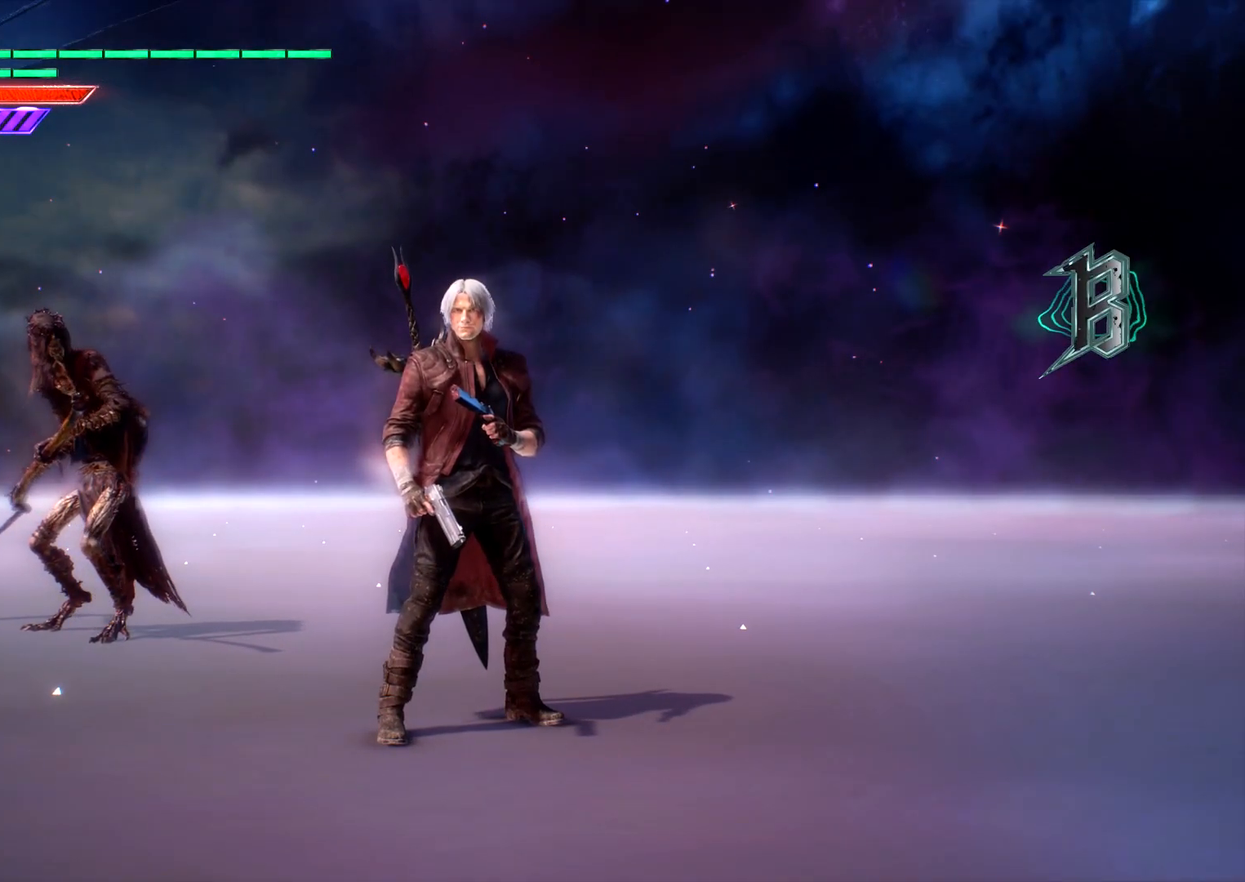
{"buttons": [], "left_stick": "center", "right_stick": "center", "events": [[33, "right_stick", "up"], [333, "right_stick", "center"]]}
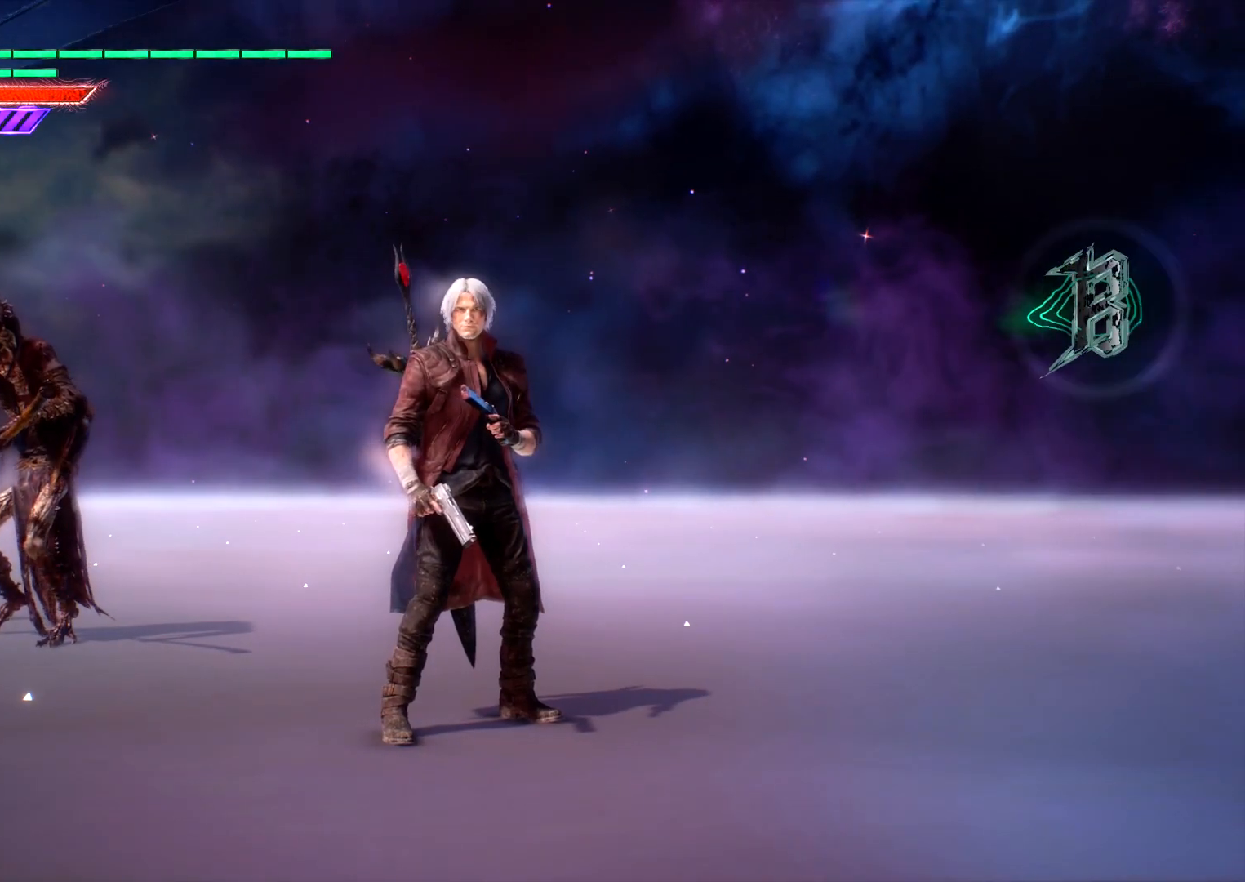
{"buttons": [], "left_stick": "center", "right_stick": "right", "events": [[283, "right_stick", "right"]]}
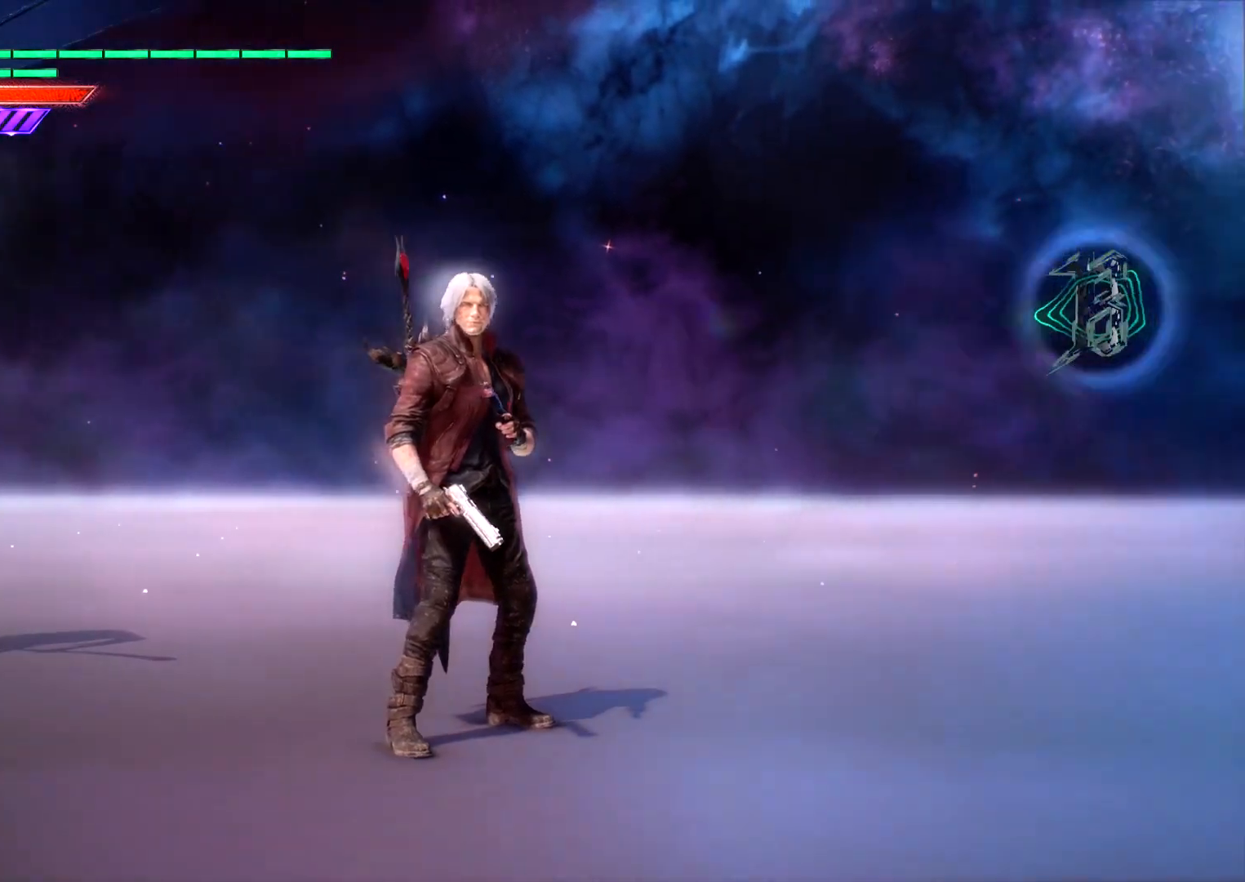
{"buttons": [], "left_stick": "center", "right_stick": "left", "events": [[100, "right_stick", "center"], [150, "right_stick", "left"]]}
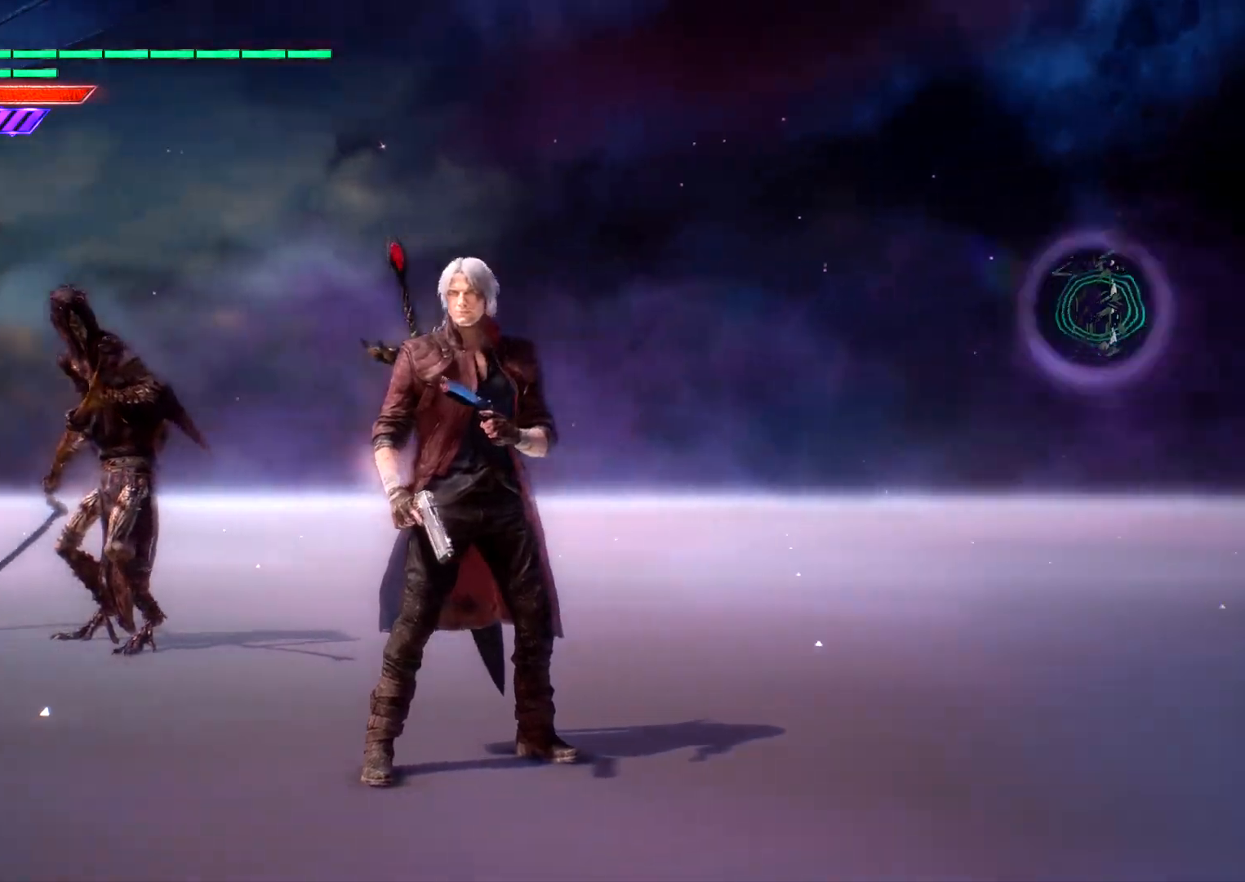
{"buttons": [], "left_stick": "center", "right_stick": "left", "events": []}
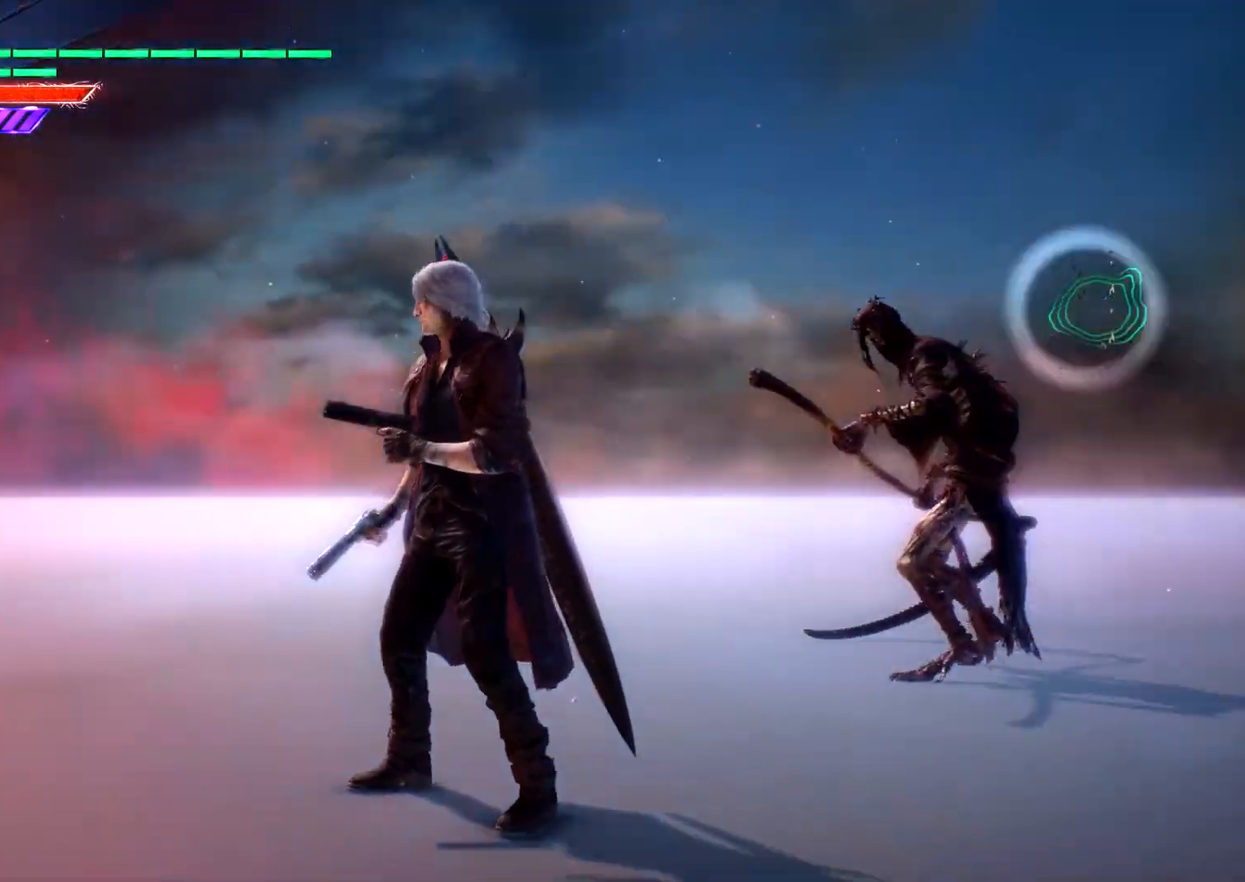
{"buttons": [], "left_stick": "center", "right_stick": "left", "events": []}
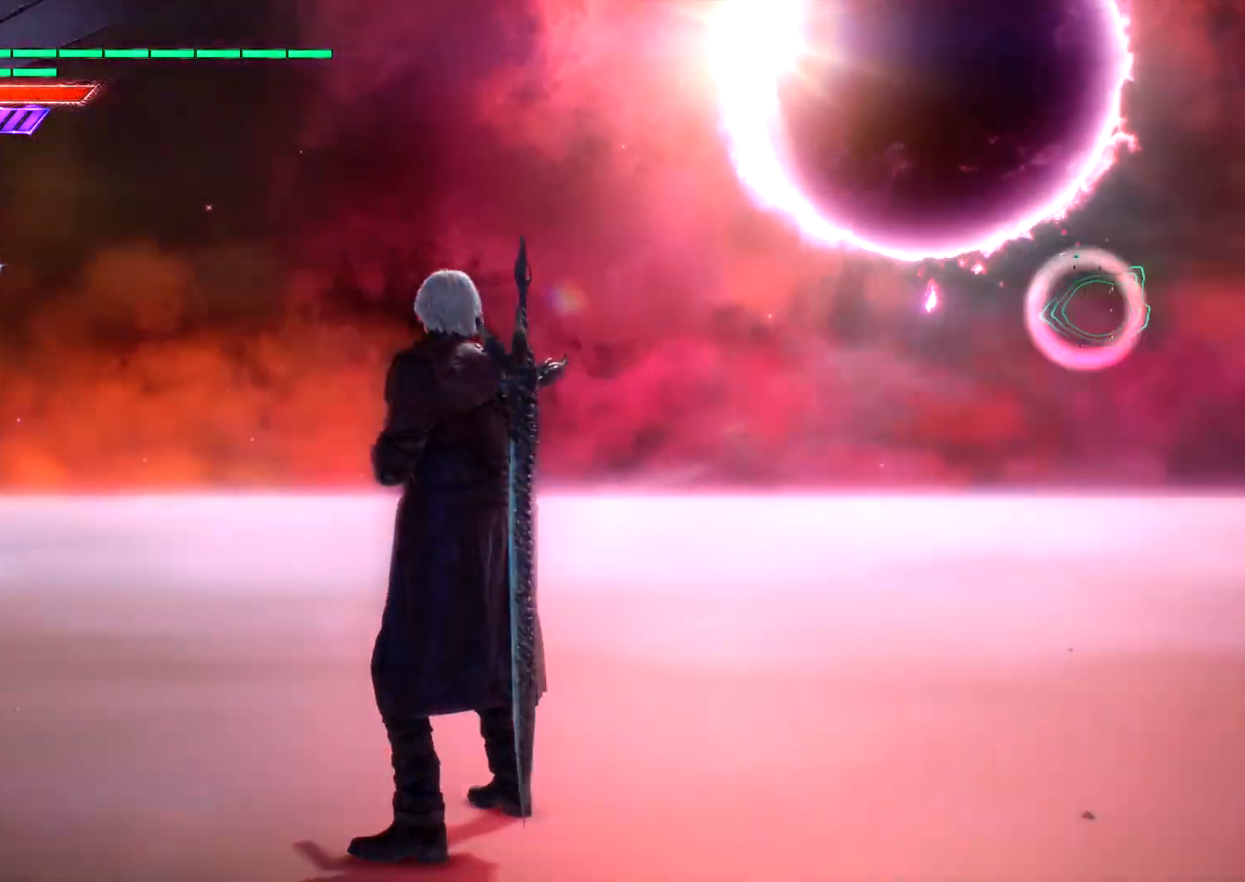
{"buttons": [], "left_stick": "center", "right_stick": "left", "events": []}
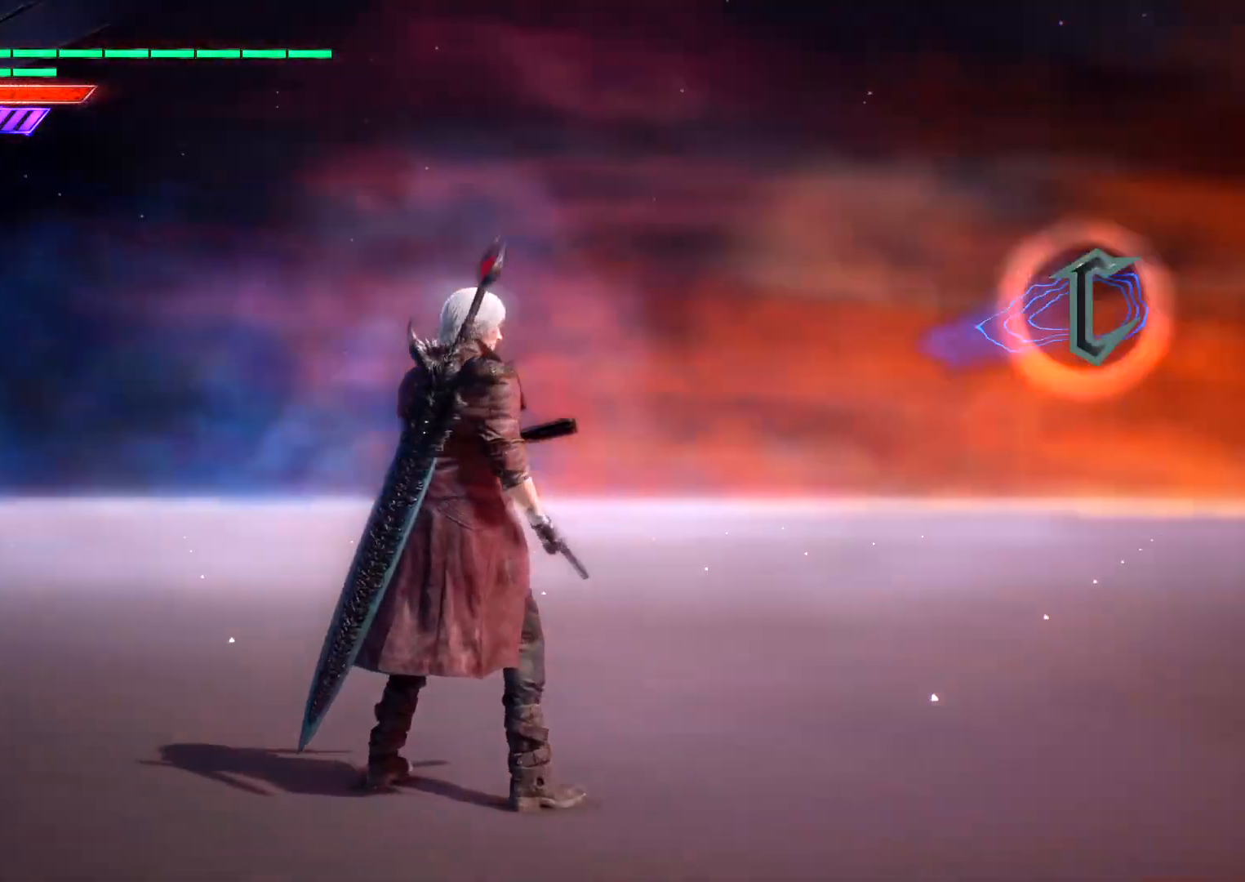
{"buttons": [], "left_stick": "center", "right_stick": "left", "events": []}
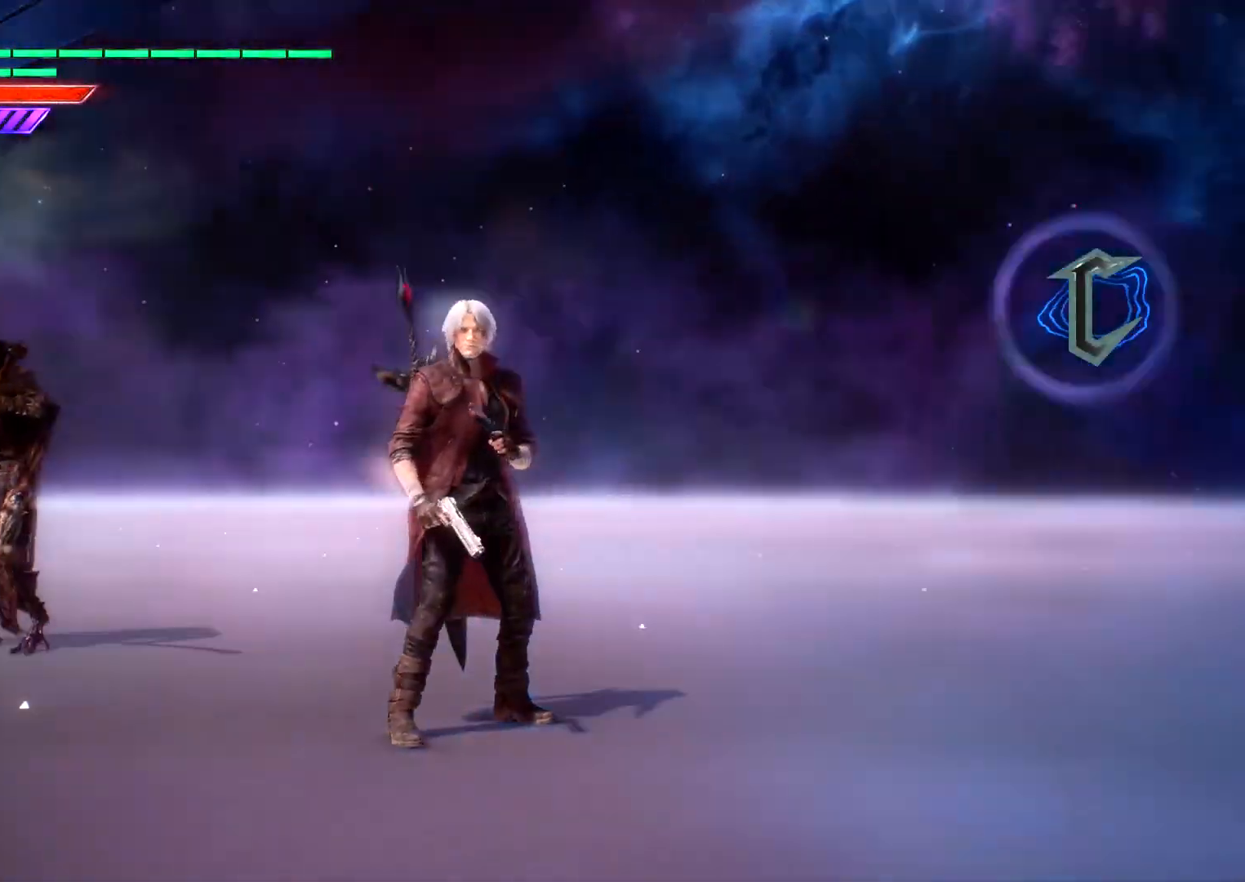
{"buttons": [], "left_stick": "center", "right_stick": "center", "events": [[150, "right_stick", "up"], [250, "right_stick", "center"]]}
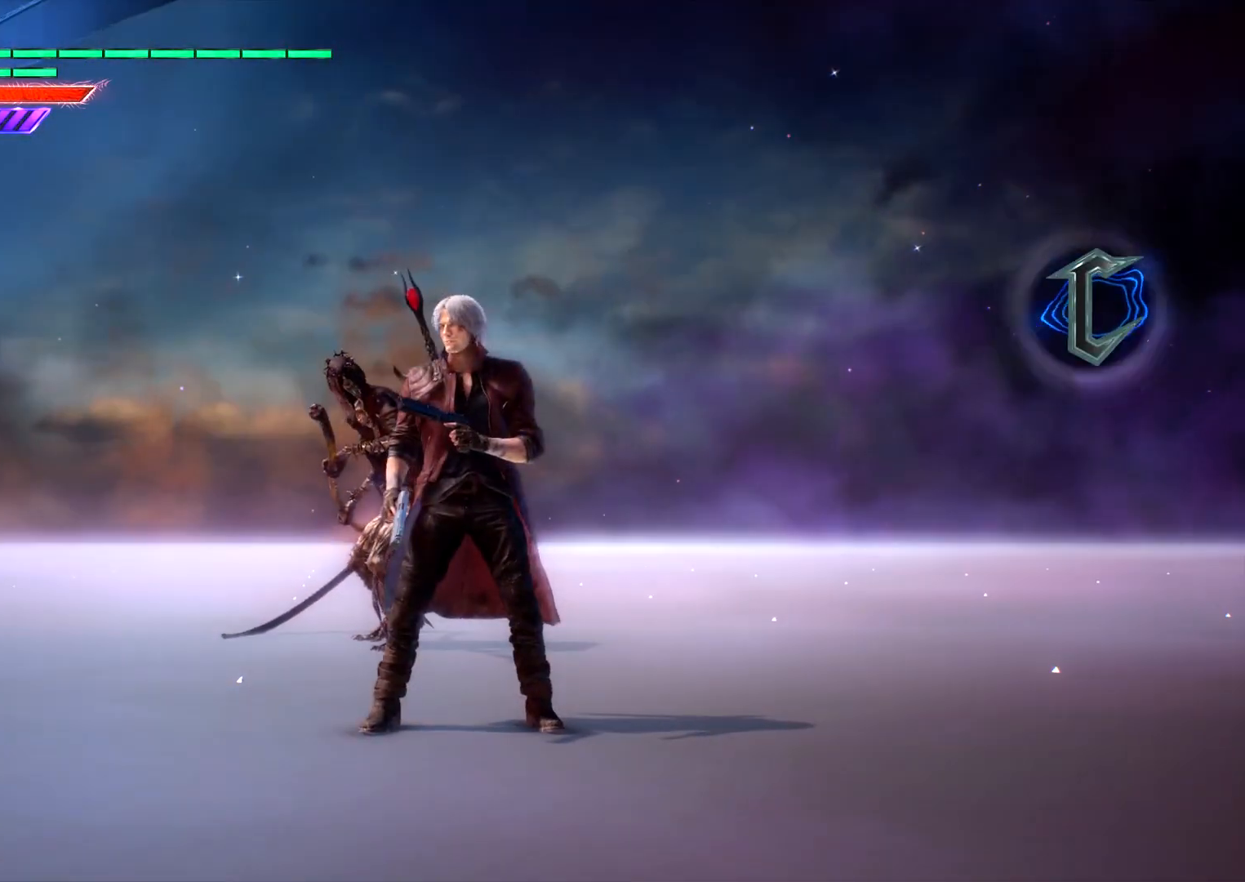
{"buttons": [], "left_stick": "center", "right_stick": "center", "events": []}